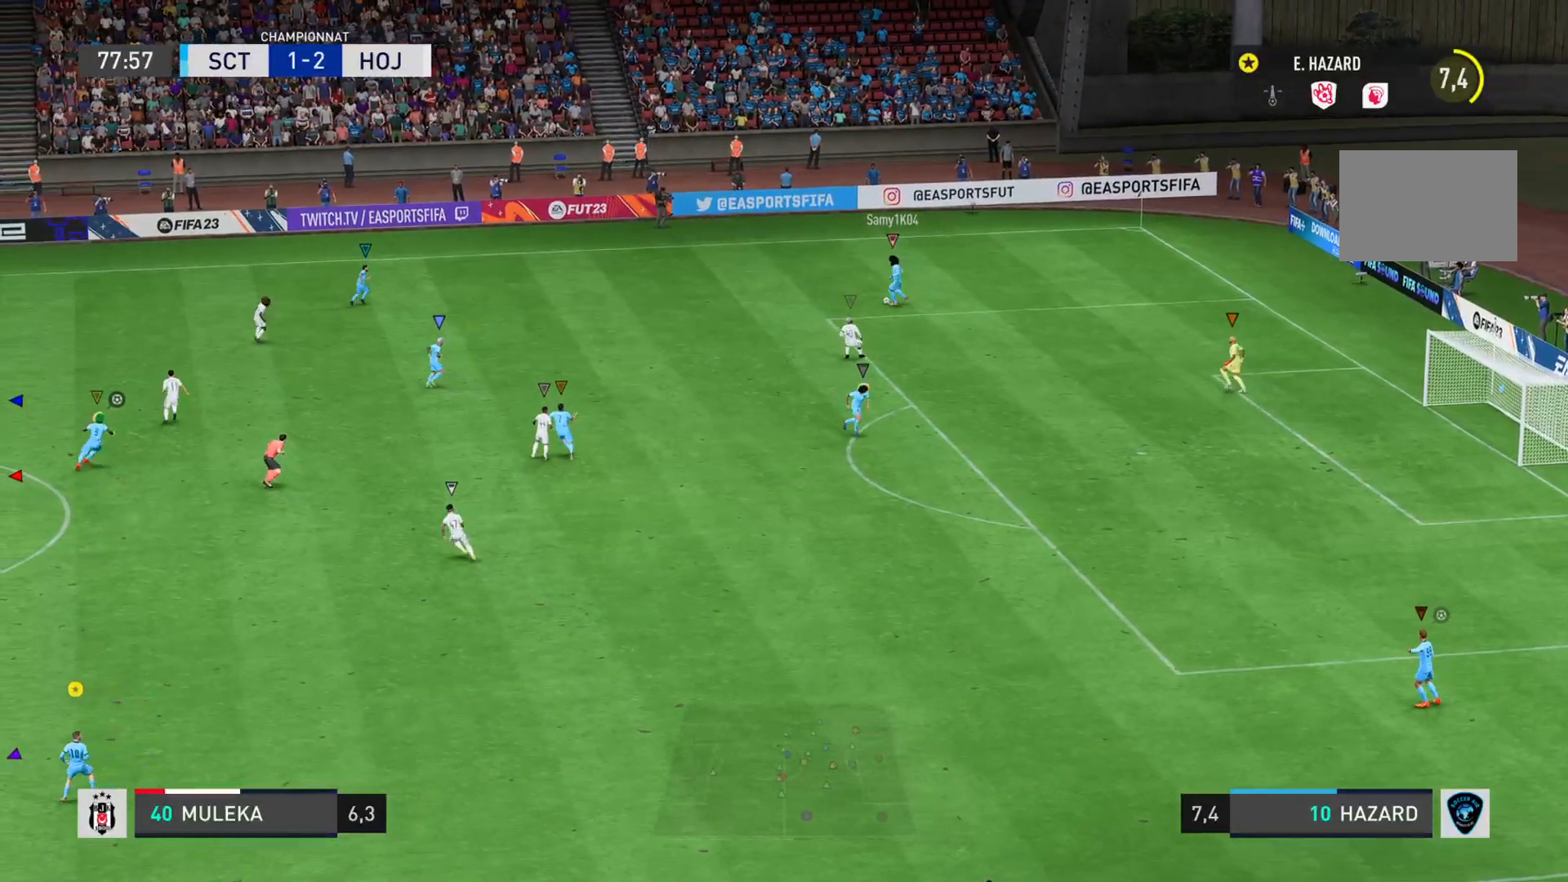
Gameplay with a controller (PlayStation layout); each line is a JSON object with the inputs held at the frame after it. "events" lists button and stick changes between this image and that frame as [ms after this image, input, new state], when the widget could be followed in between. Not read: L3 R3.
{"buttons": ["L1"], "left_stick": "center", "right_stick": "center", "events": []}
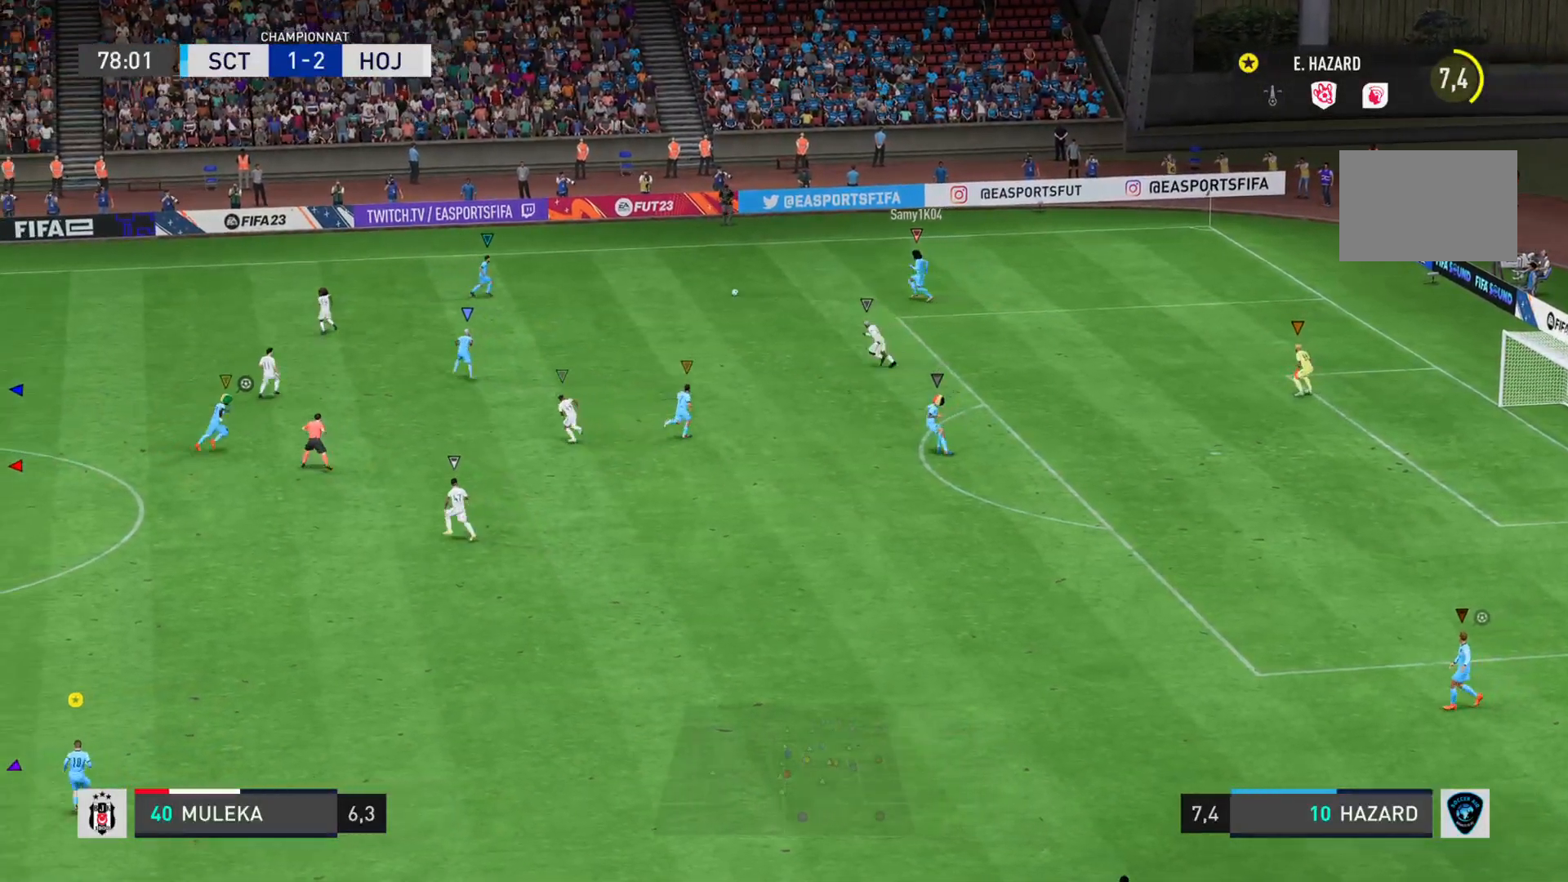
{"buttons": ["L1"], "left_stick": "up", "right_stick": "center", "events": [[267, "left_stick", "up-right"], [450, "left_stick", "up"]]}
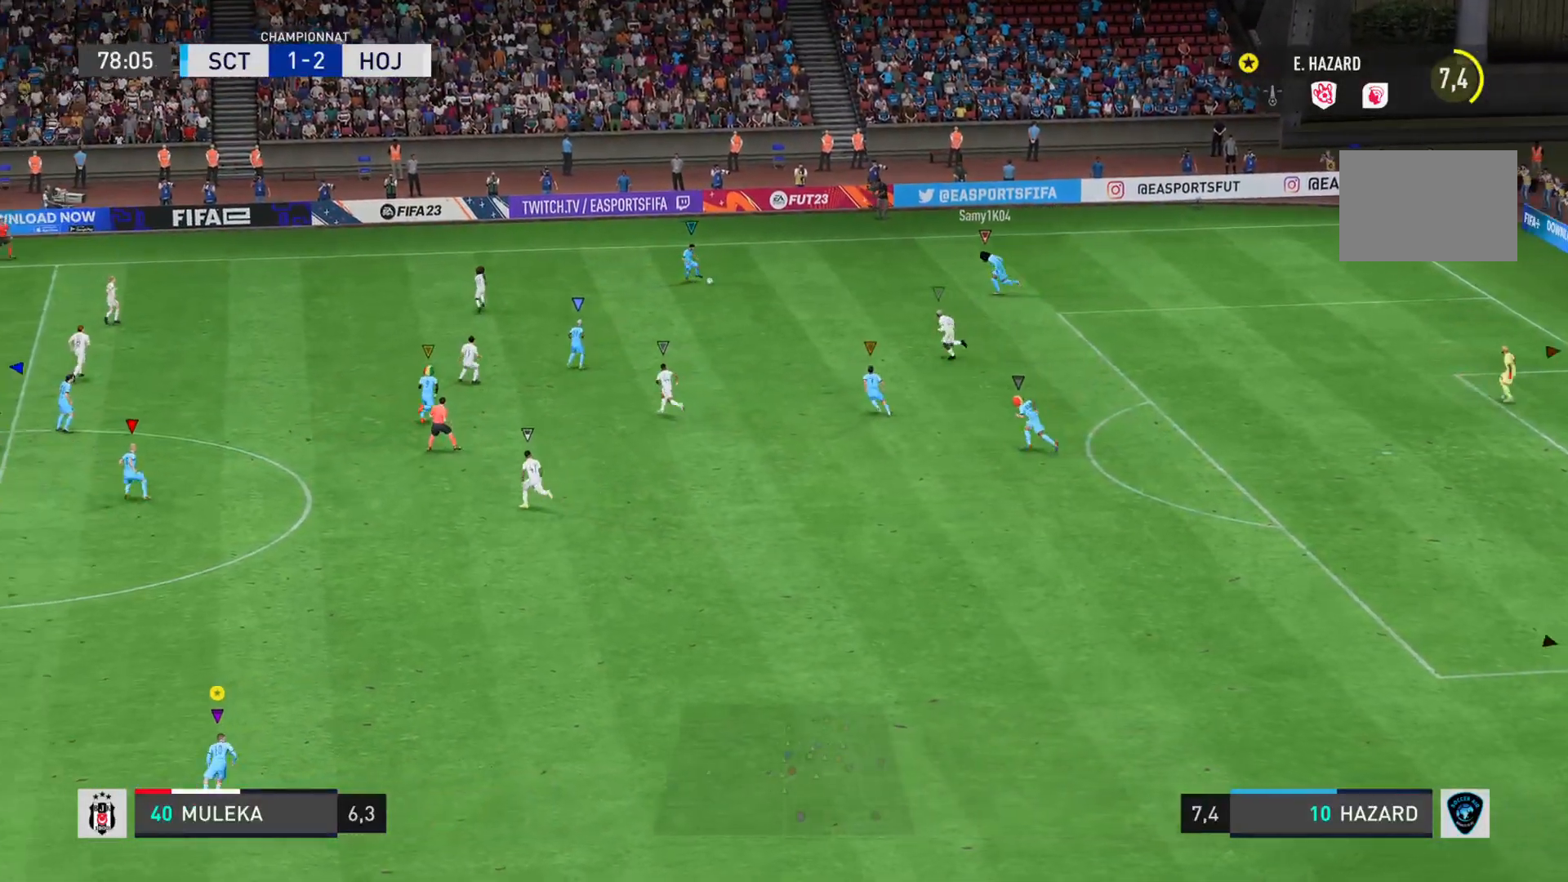
{"buttons": ["L1"], "left_stick": "up", "right_stick": "center"}
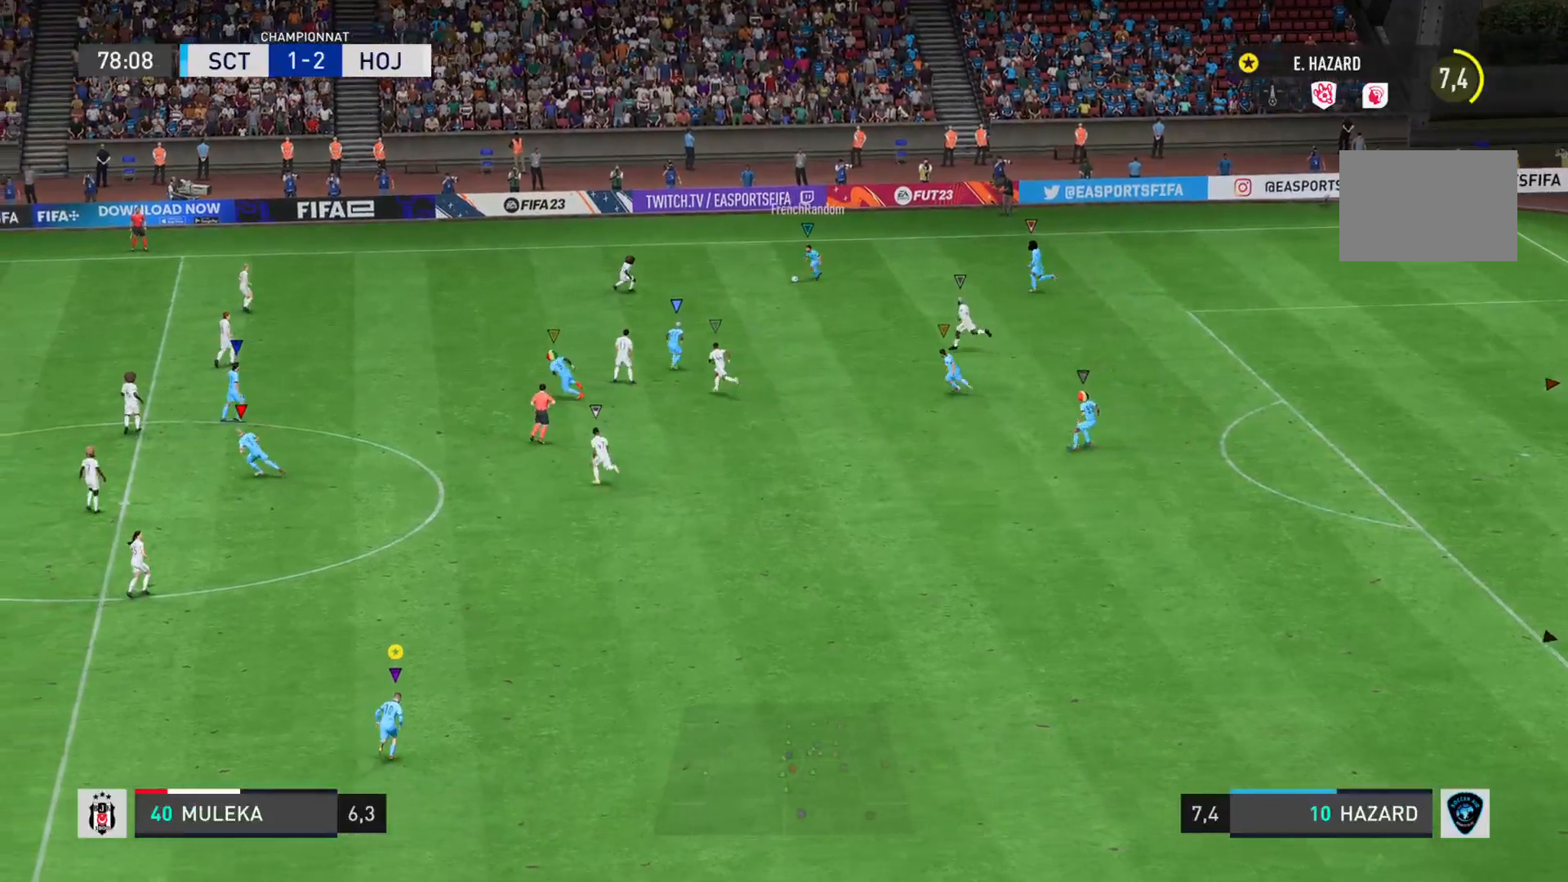
{"buttons": ["L1"], "left_stick": "up", "right_stick": "center", "events": []}
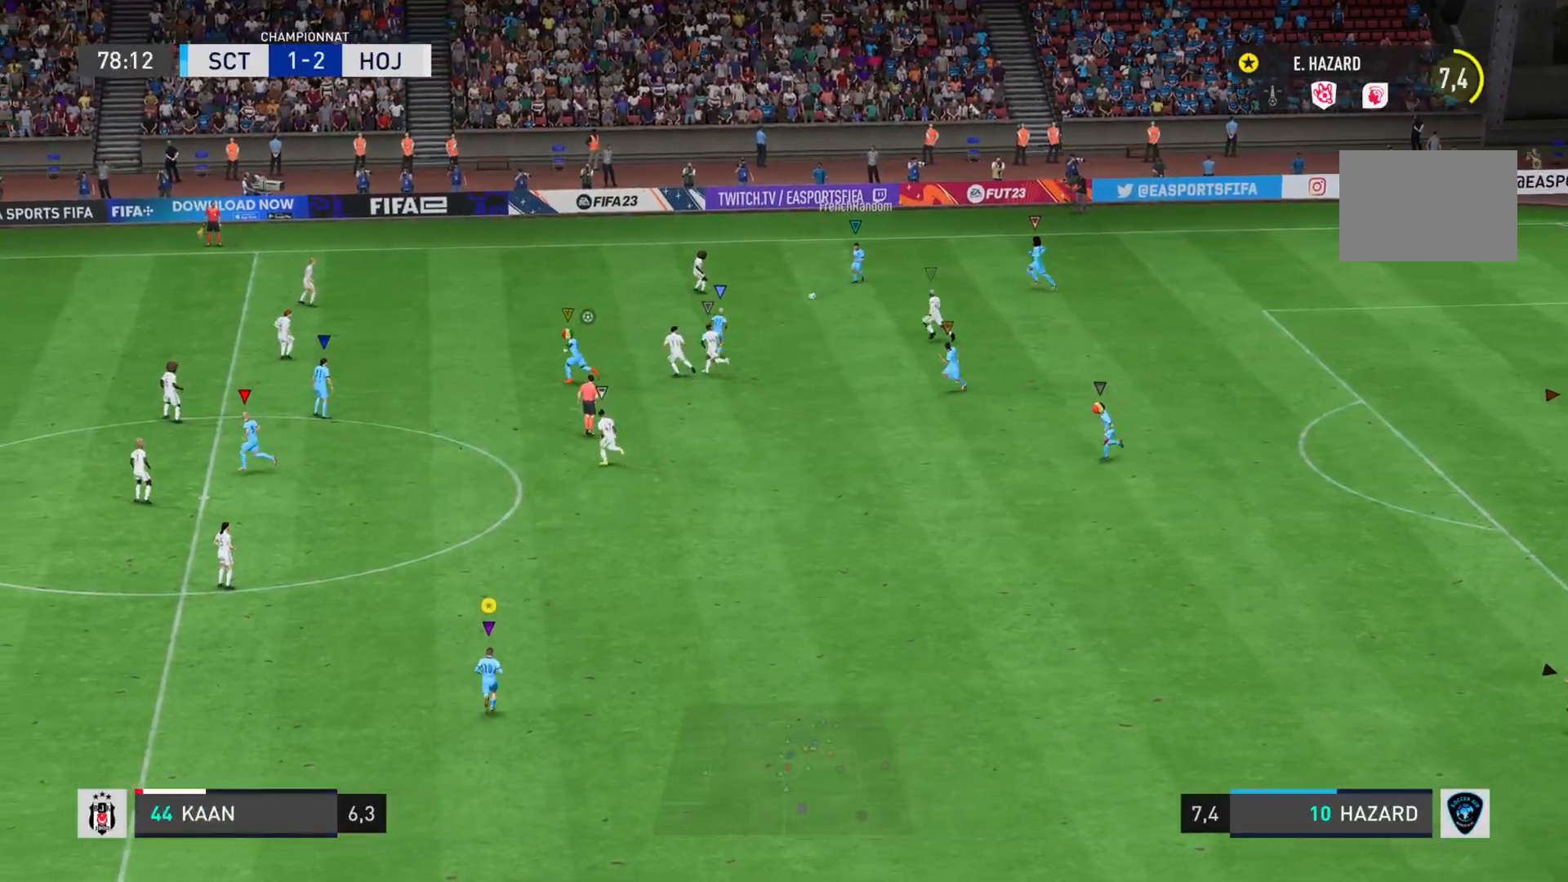
{"buttons": [], "left_stick": "up-left", "right_stick": "center", "events": [[384, "left_stick", "up-left"], [484, "L1", "up"]]}
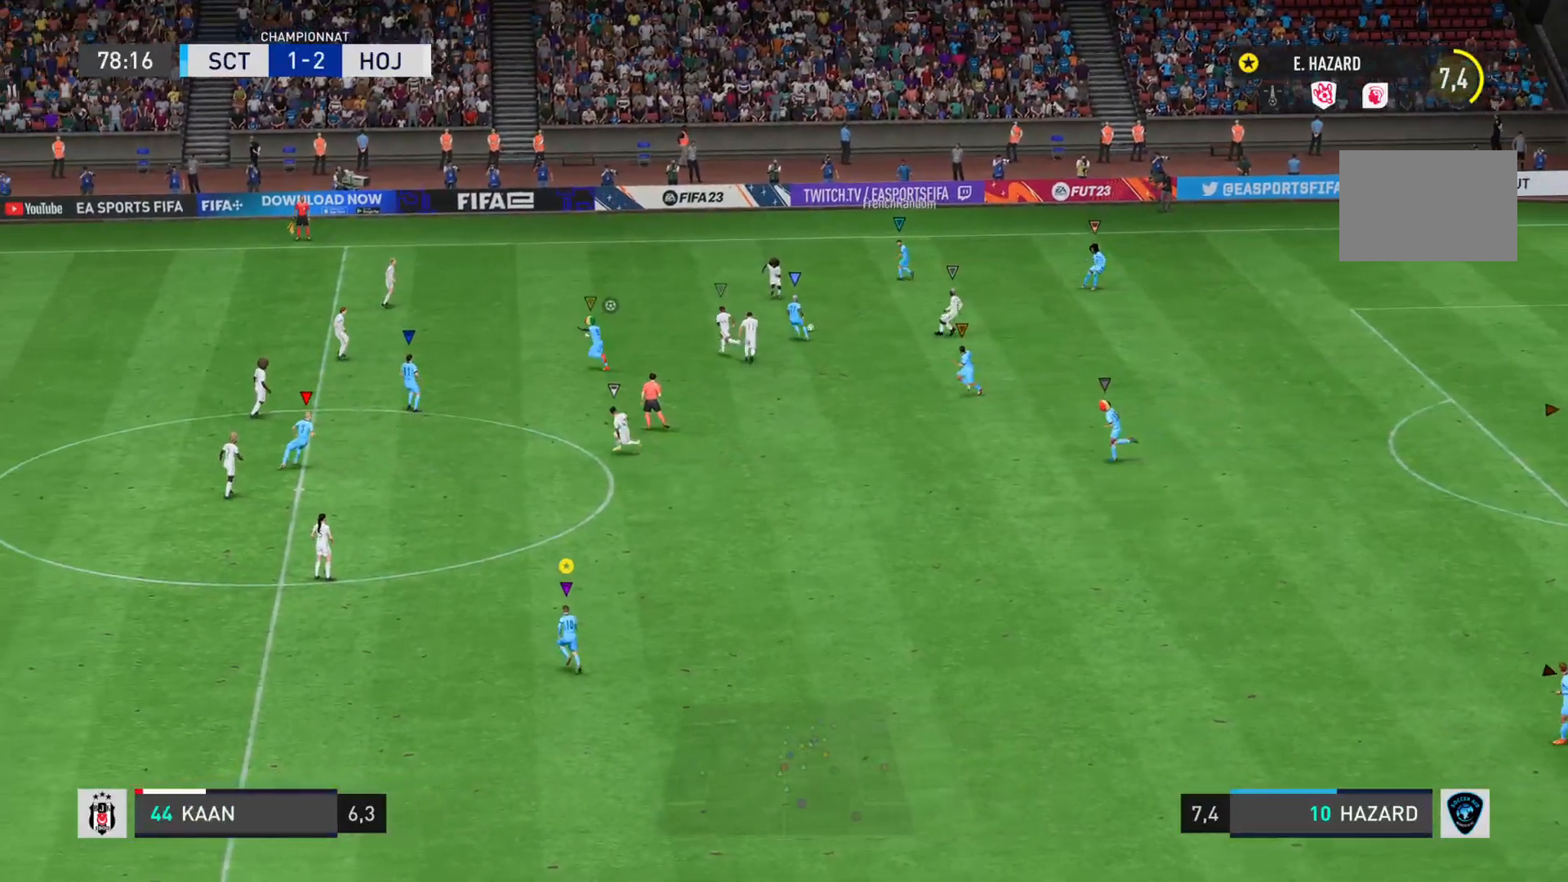
{"buttons": [], "left_stick": "down-left", "right_stick": "center", "events": [[34, "left_stick", "left"], [317, "left_stick", "down-left"]]}
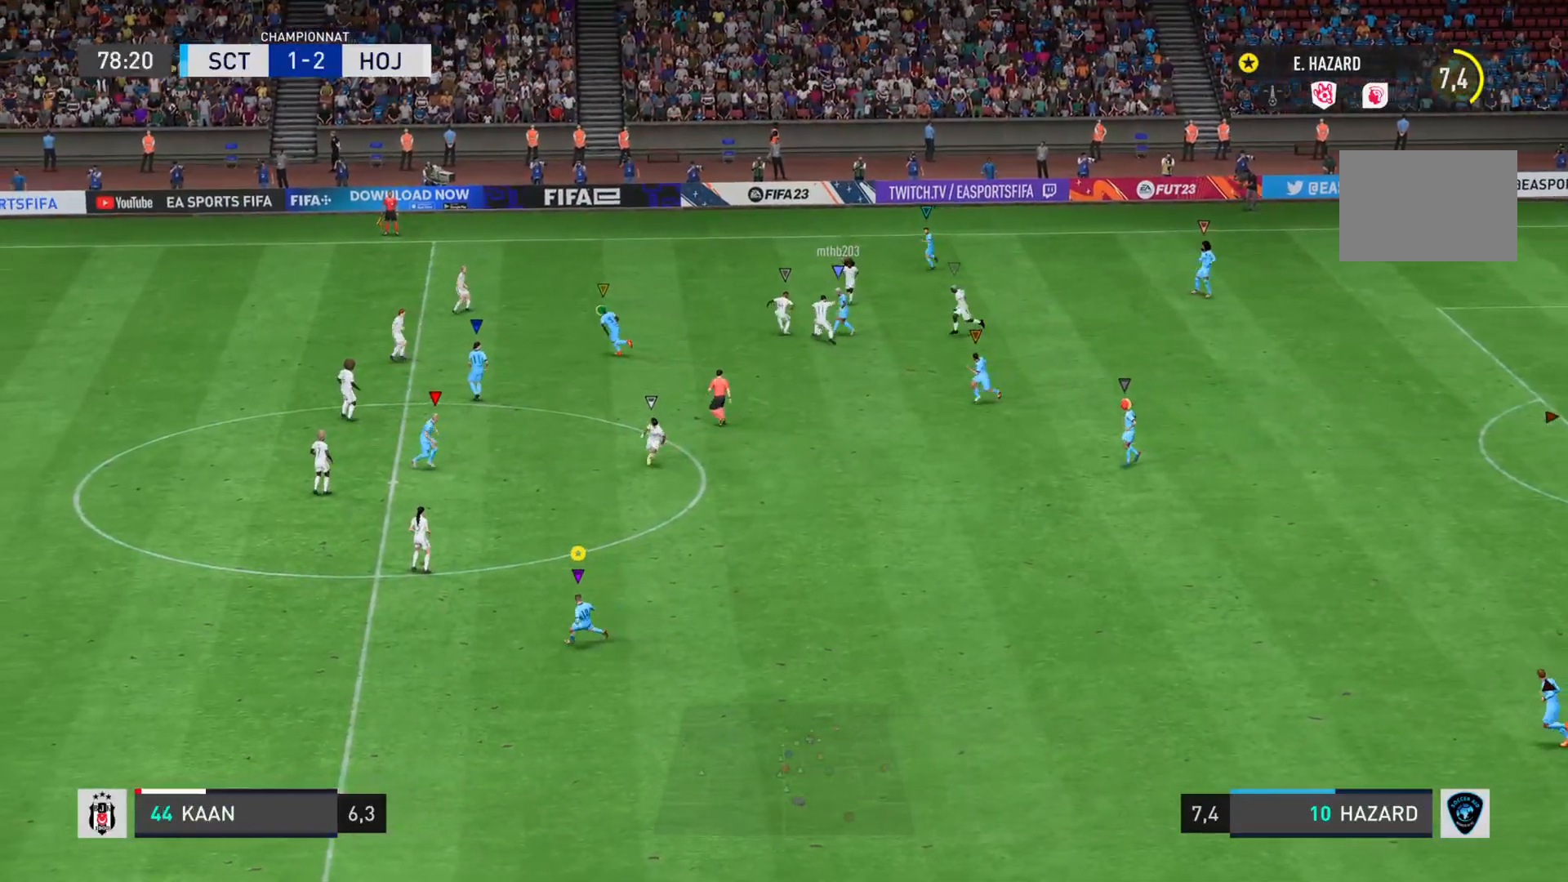
{"buttons": ["L2"], "left_stick": "down-left", "right_stick": "center", "events": [[183, "L2", "down"]]}
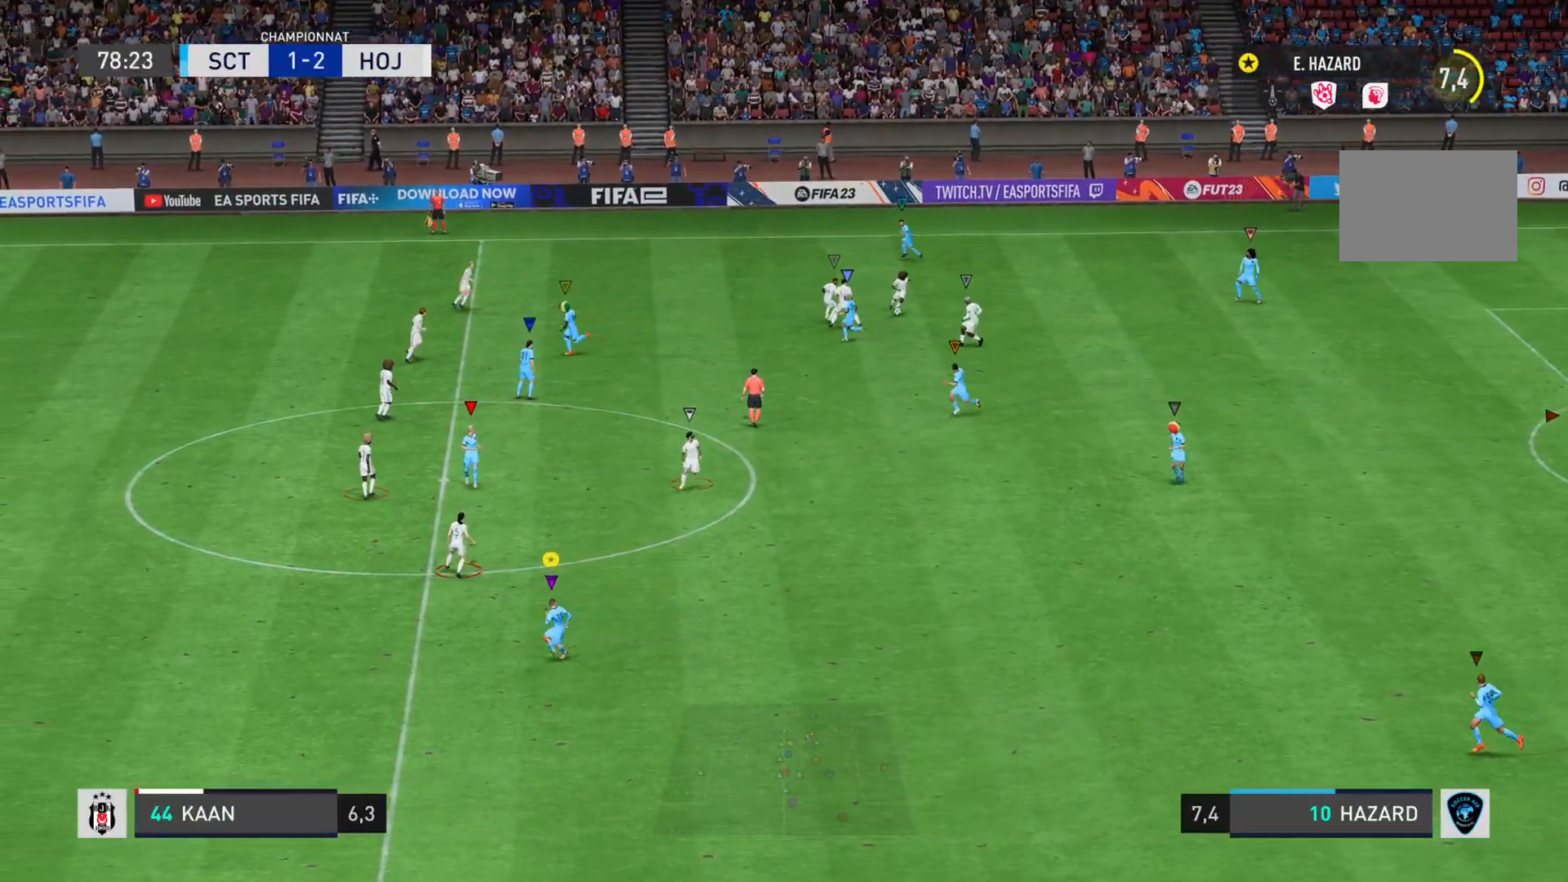
{"buttons": ["L2"], "left_stick": "right", "right_stick": "center", "events": [[217, "left_stick", "down-right"], [384, "left_stick", "right"]]}
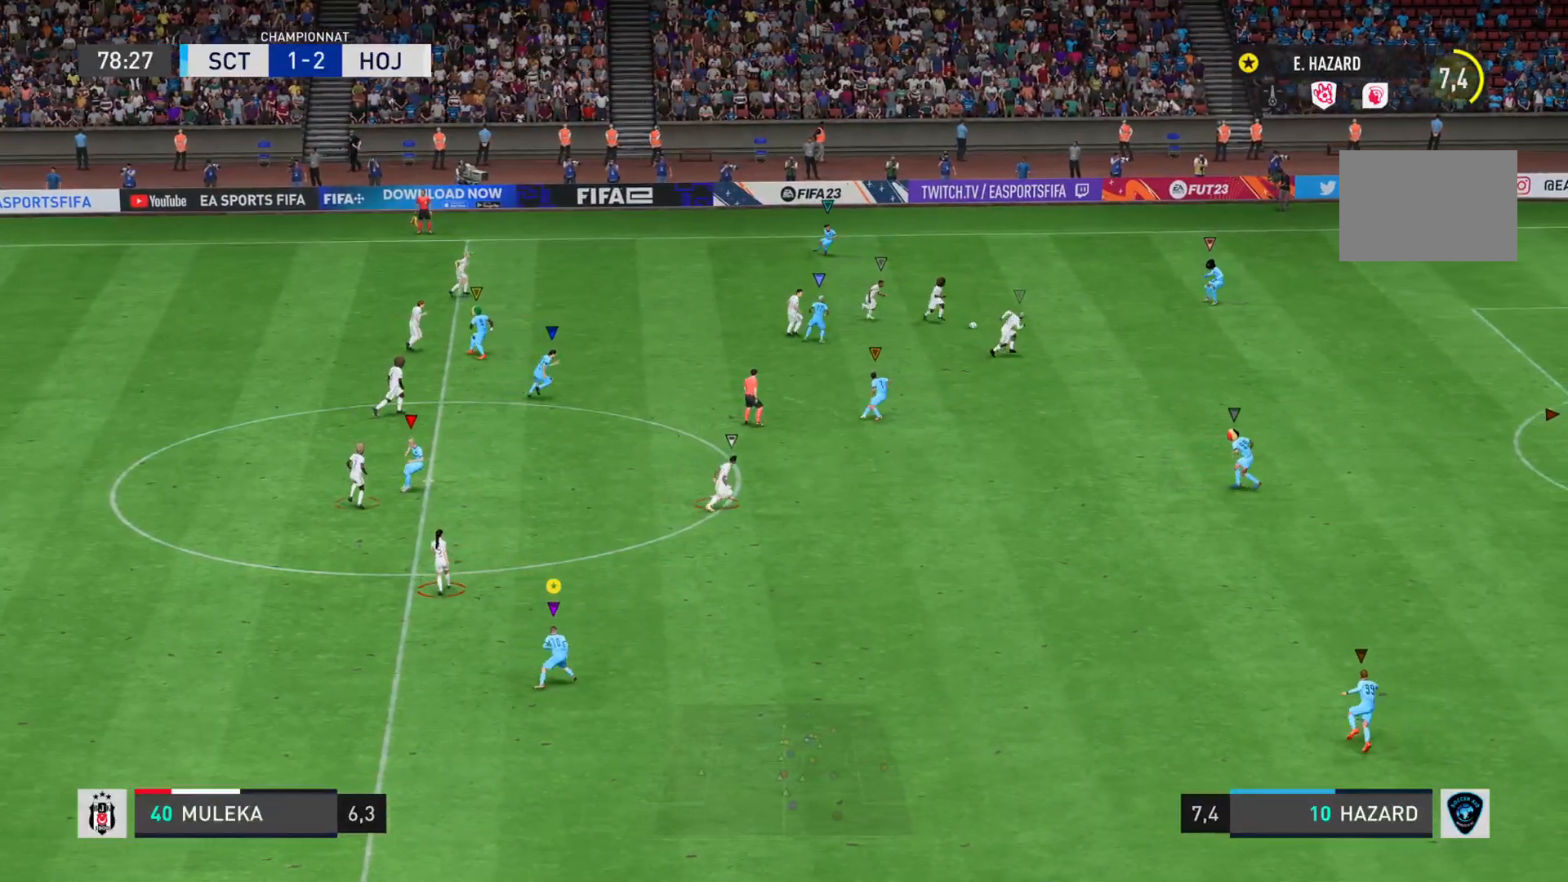
{"buttons": [], "left_stick": "right", "right_stick": "right", "events": [[66, "right_stick", "right"], [100, "L2", "up"]]}
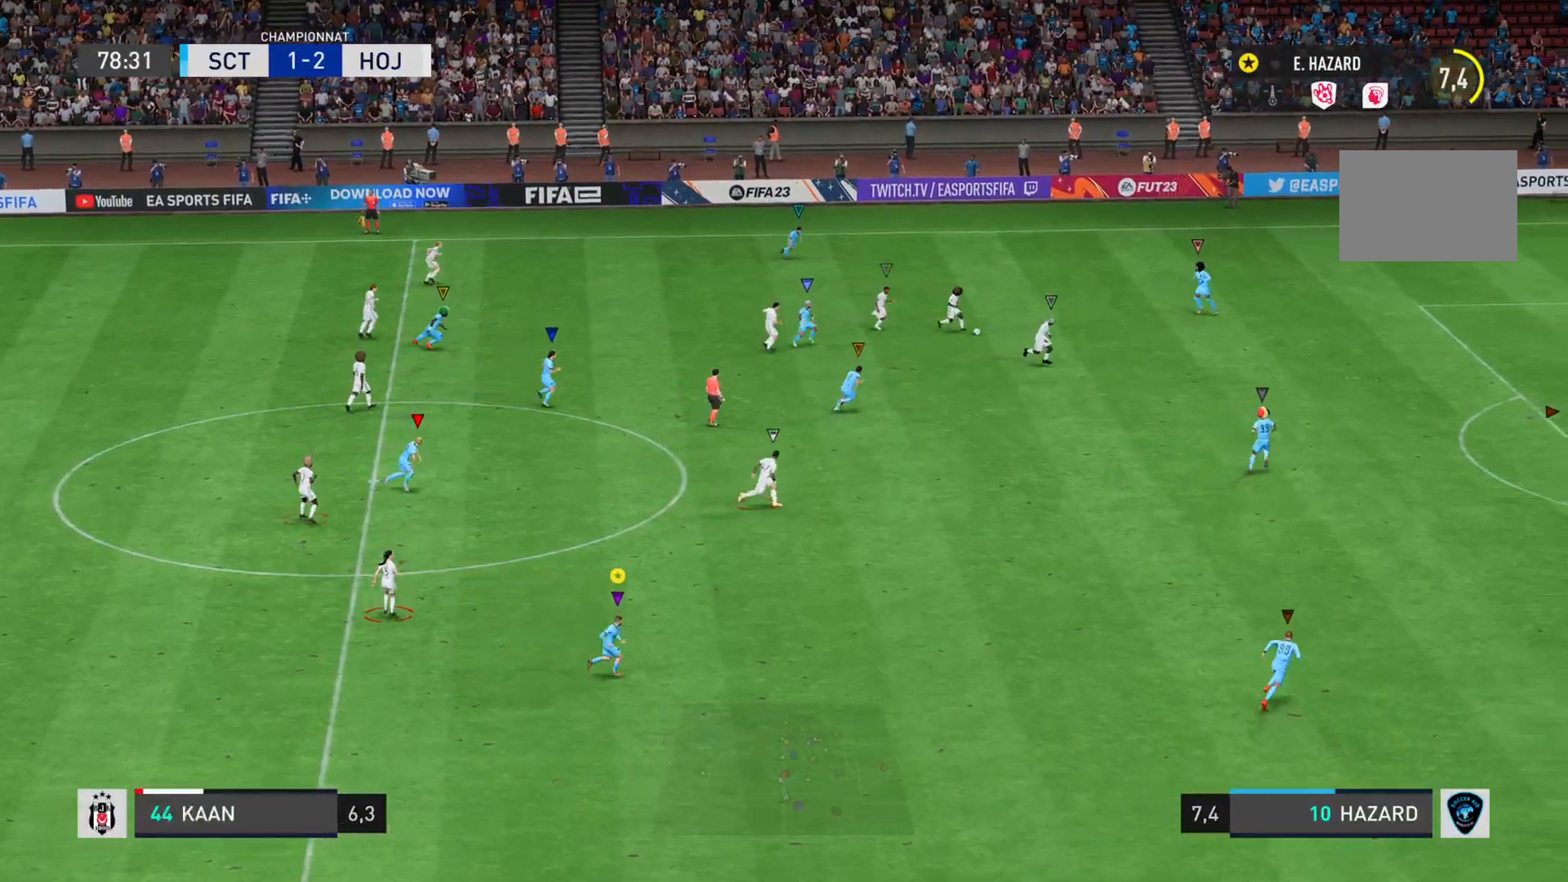
{"buttons": [], "left_stick": "right", "right_stick": "right", "events": []}
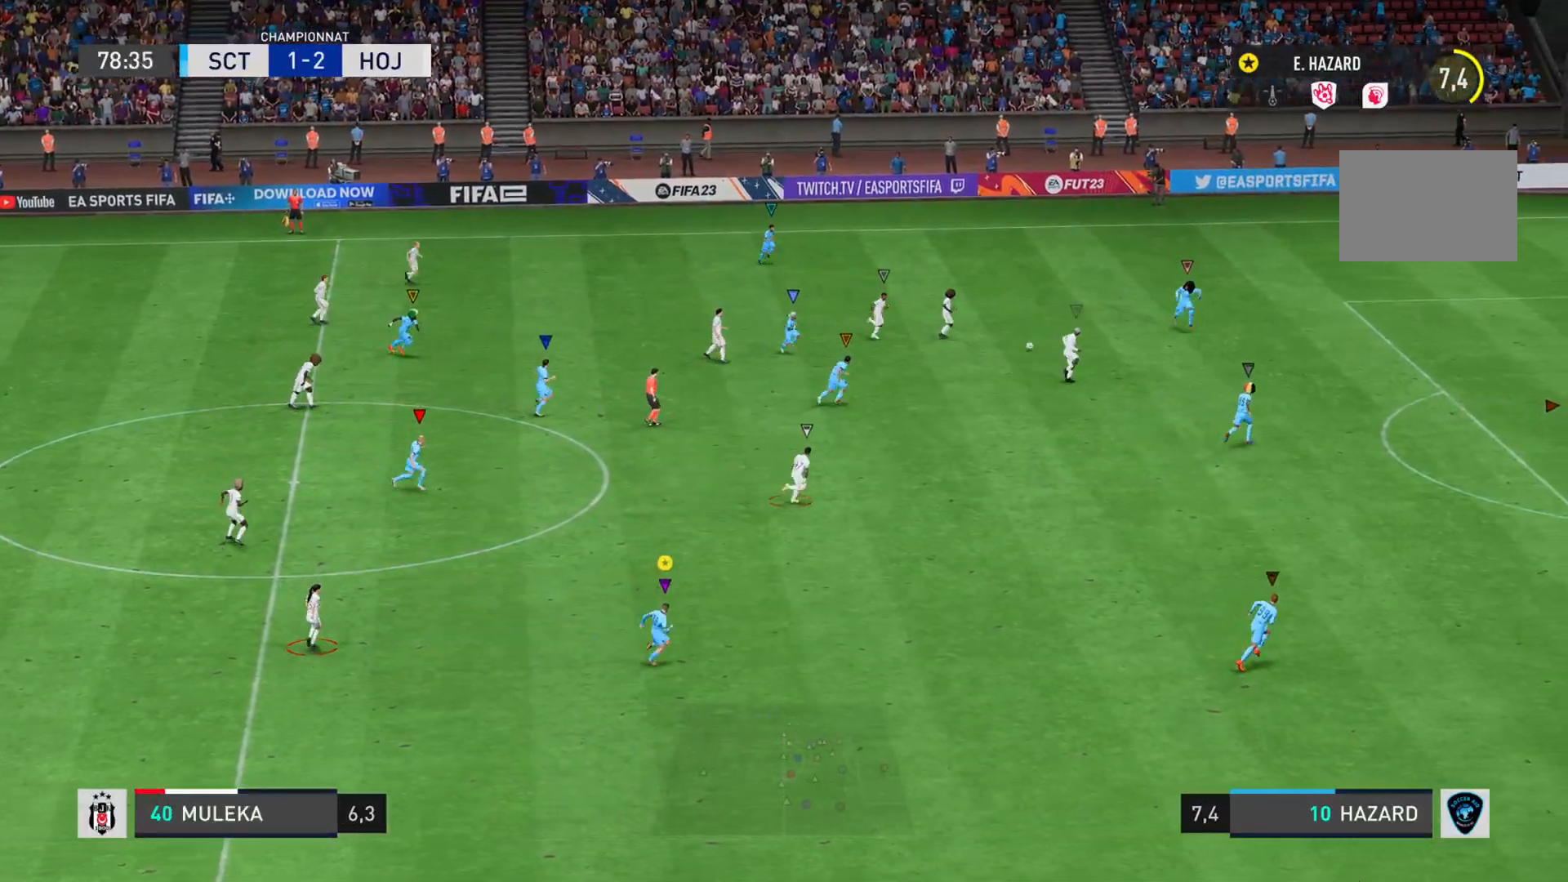
{"buttons": [], "left_stick": "right", "right_stick": "right", "events": []}
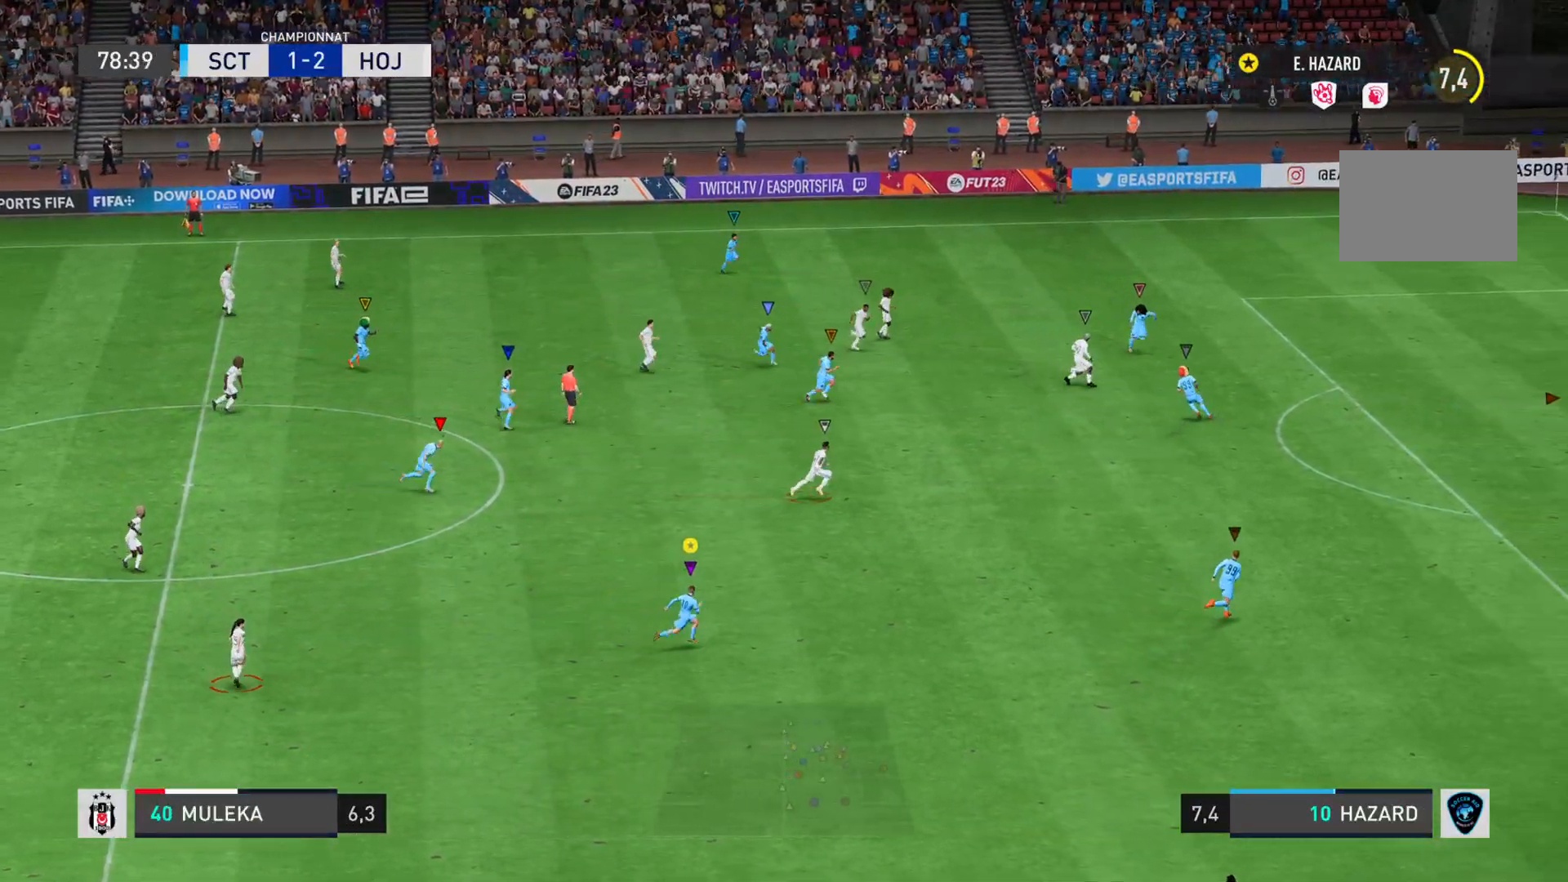
{"buttons": ["L1", "R1"], "left_stick": "down-right", "right_stick": "right", "events": [[100, "left_stick", "down-right"], [234, "L1", "down"], [267, "R1", "down"]]}
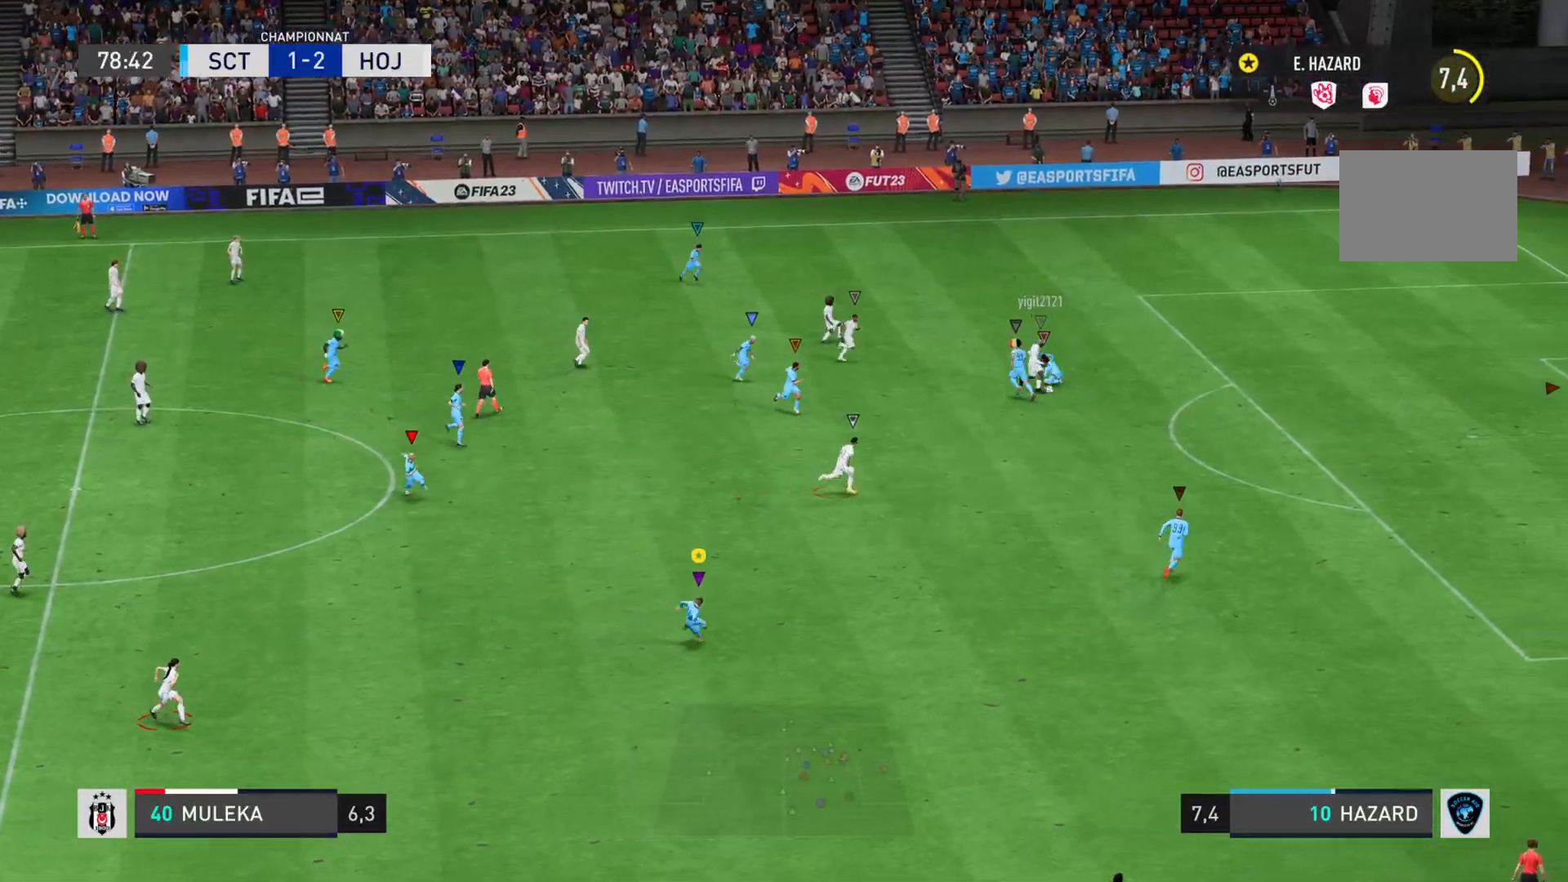
{"buttons": ["L1", "R1"], "left_stick": "down-right", "right_stick": "right", "events": []}
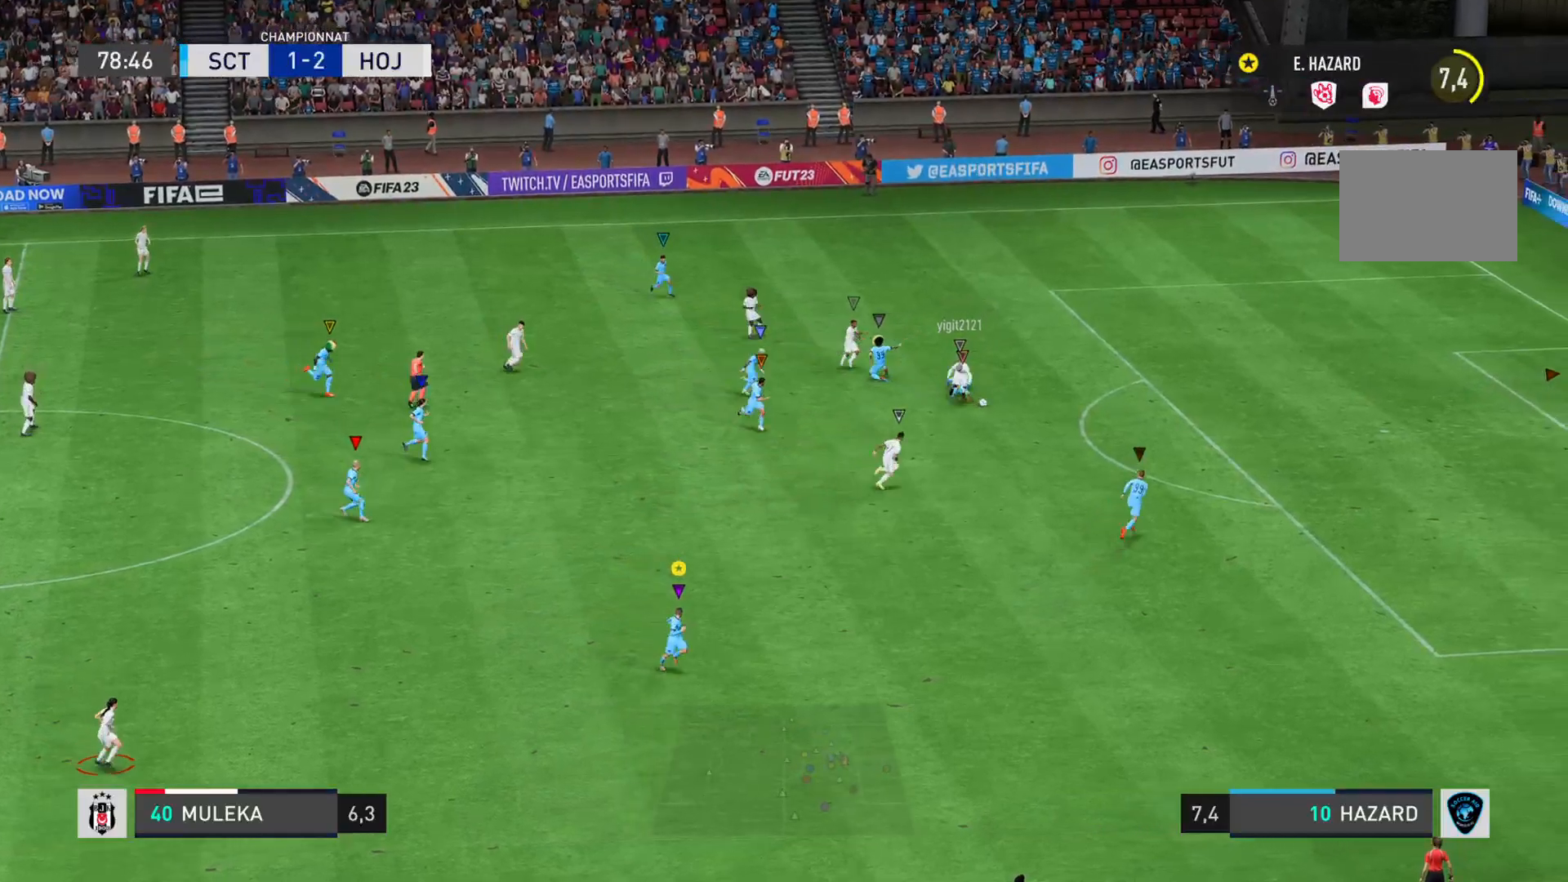
{"buttons": ["L1"], "left_stick": "right", "right_stick": "center", "events": [[134, "R1", "up"], [134, "right_stick", "center"], [317, "left_stick", "right"]]}